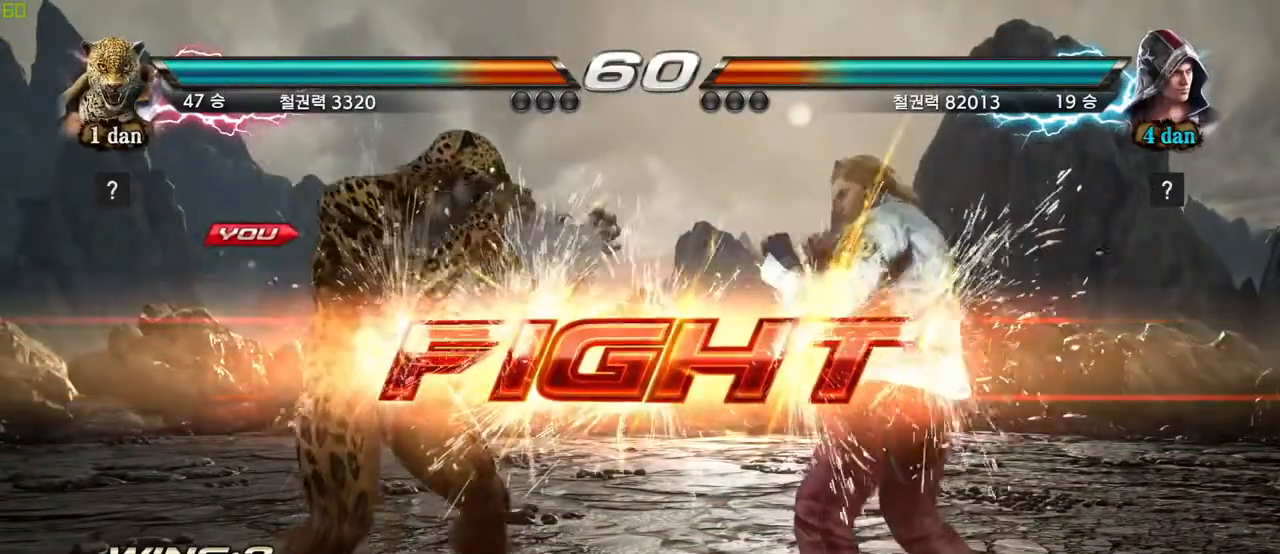
Gameplay with a controller (arcade stick); each line is a JSON object with the inputs held at the frame after it. "events" lists button and stick changes between this image and that frame as [ms after this image, input, new state], when the widget could be followed in between. Not read: L3 R3.
{"buttons": ["TRIANGLE"], "left_stick": "center", "events": [[283, "left_stick", "down"], [433, "TRIANGLE", "down"], [467, "left_stick", "center"]]}
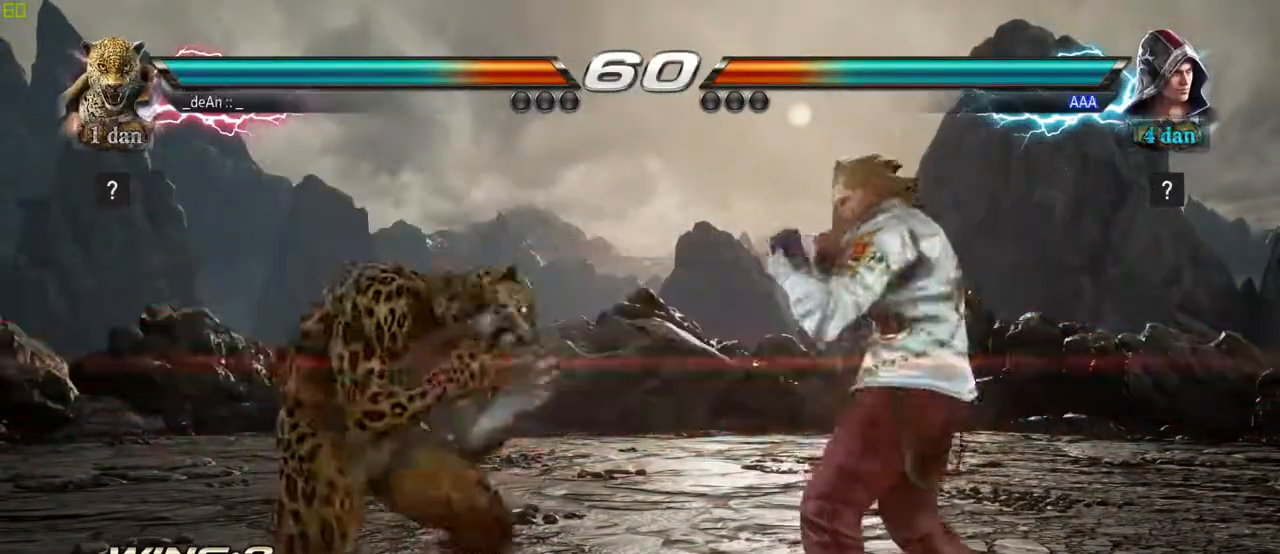
{"buttons": [], "left_stick": "center", "events": [[17, "TRIANGLE", "up"], [83, "TRIANGLE", "down"], [167, "TRIANGLE", "up"], [233, "TRIANGLE", "down"], [450, "TRIANGLE", "up"]]}
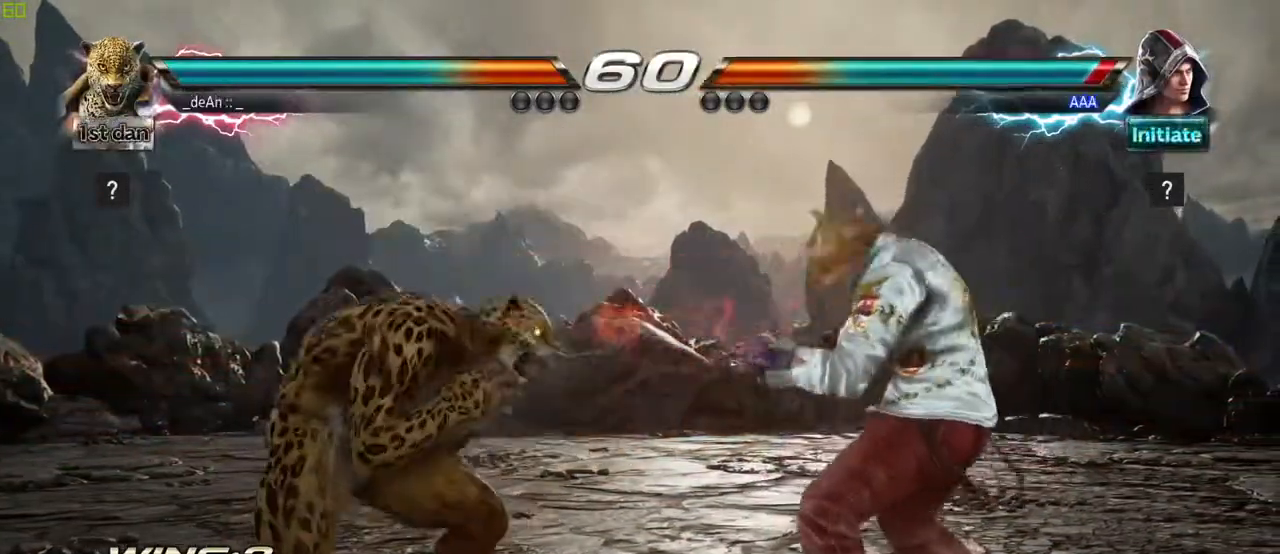
{"buttons": ["TRIANGLE"], "left_stick": "center"}
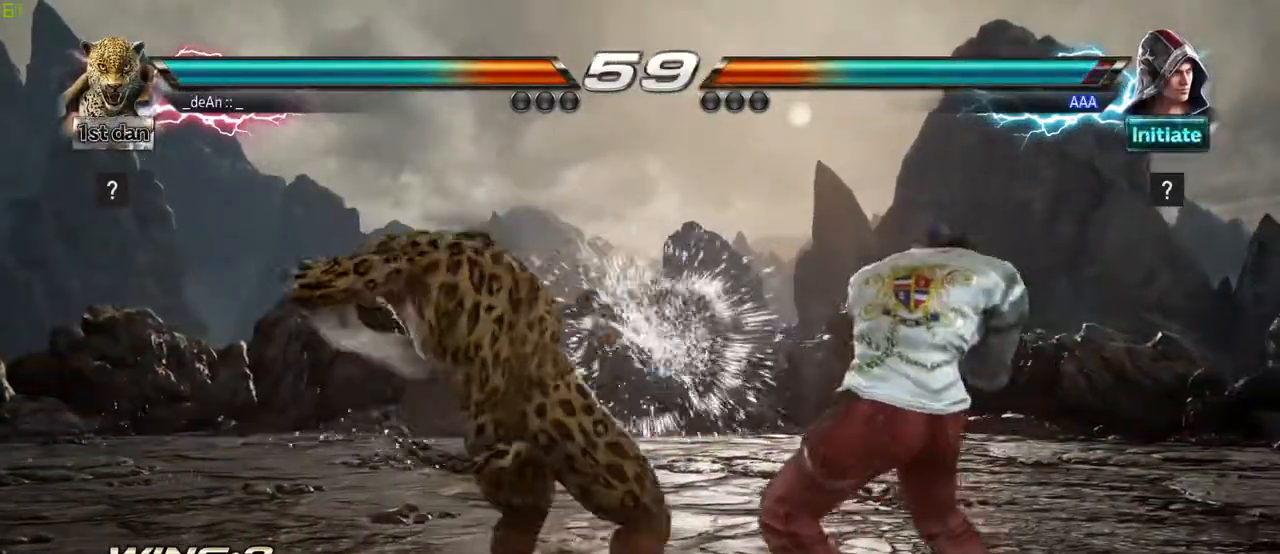
{"buttons": [], "left_stick": "left", "events": [[50, "TRIANGLE", "up"], [83, "TRIANGLE", "down"], [267, "TRIANGLE", "up"], [400, "left_stick", "left"]]}